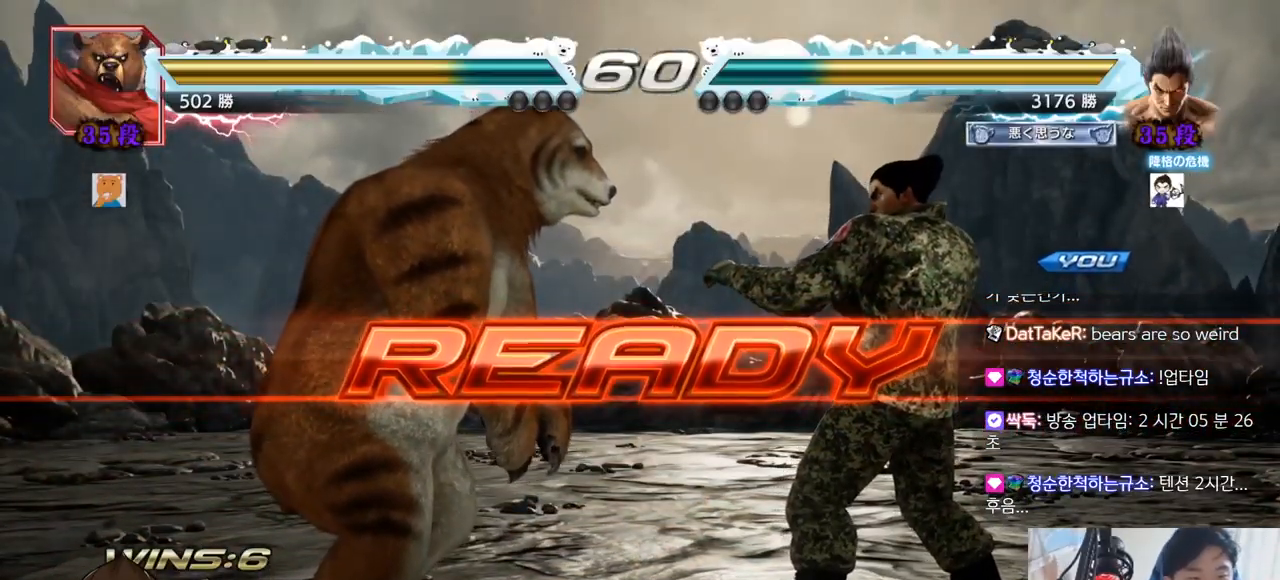
Gameplay with a controller (arcade stick); each line is a JSON object with the inputs held at the frame after it. "events" lists button and stick changes between this image and that frame as [ms after this image, input, new state], when the widget could be followed in between. Not read: L3 R3.
{"buttons": ["TRIANGLE"], "left_stick": "center", "events": [[284, "TRIANGLE", "down"]]}
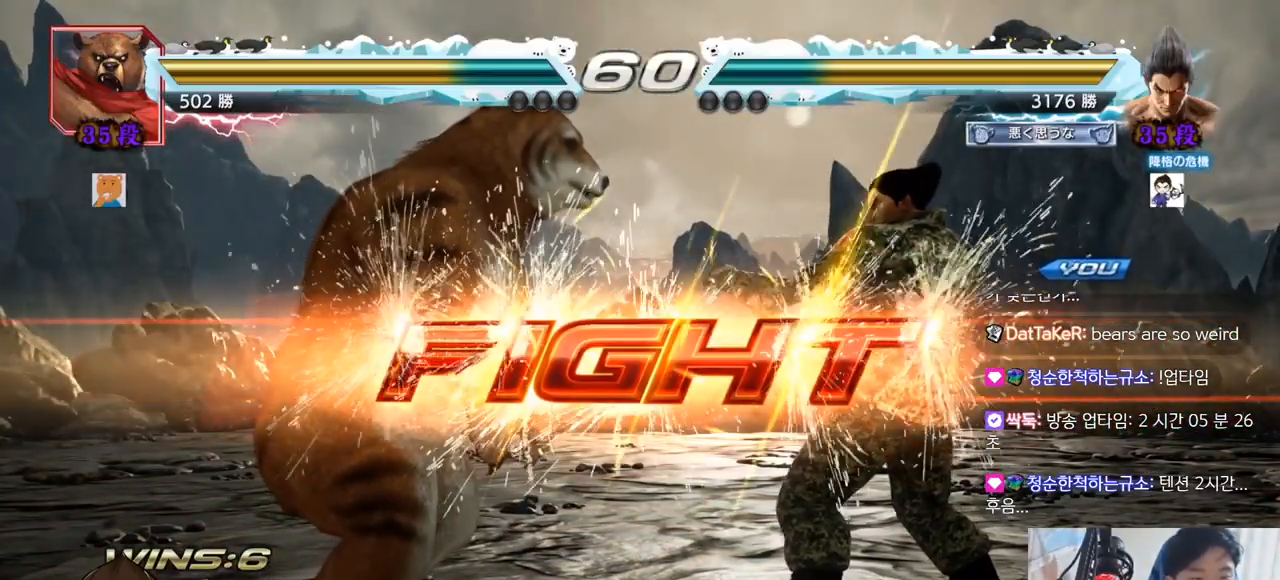
{"buttons": ["TRIANGLE"], "left_stick": "center", "events": [[267, "left_stick", "down"], [317, "SQUARE", "down"], [367, "SQUARE", "up"], [417, "SQUARE", "down"], [450, "TRIANGLE", "up"], [467, "SQUARE", "up"], [500, "TRIANGLE", "down"], [500, "left_stick", "center"]]}
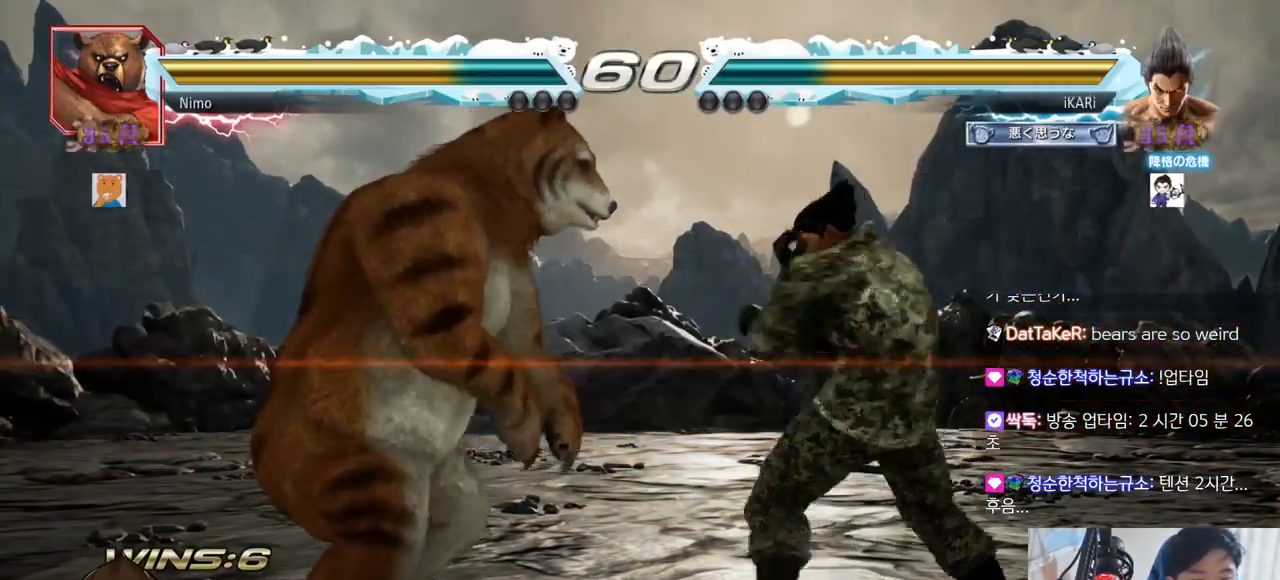
{"buttons": [], "left_stick": "center", "events": [[84, "TRIANGLE", "up"]]}
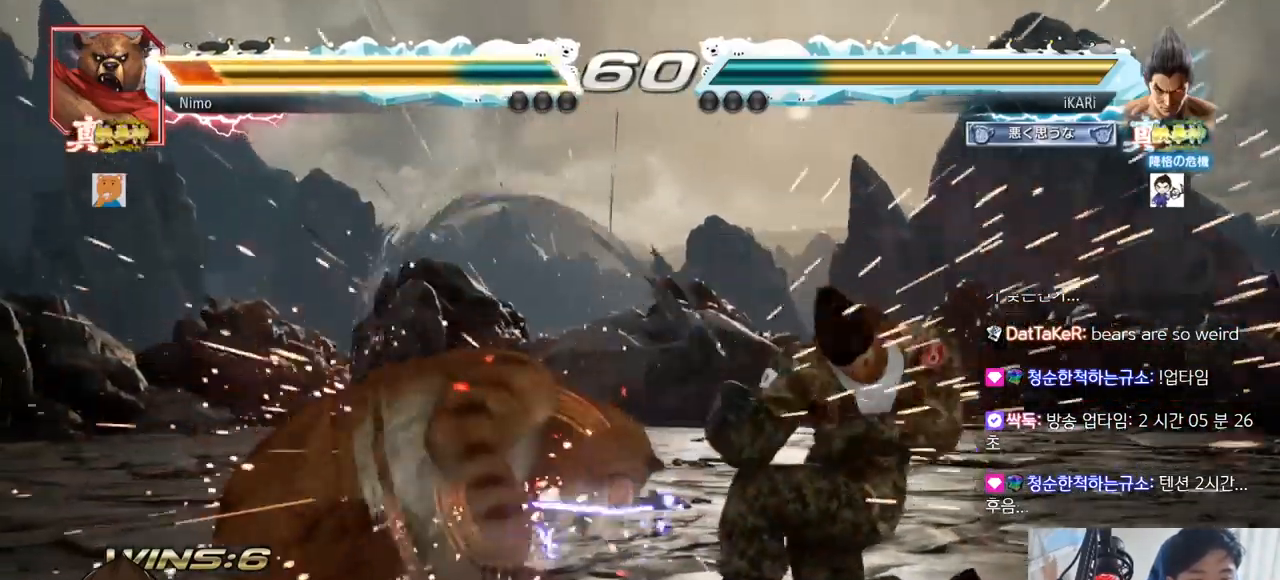
{"buttons": [], "left_stick": "left", "events": [[484, "left_stick", "left"]]}
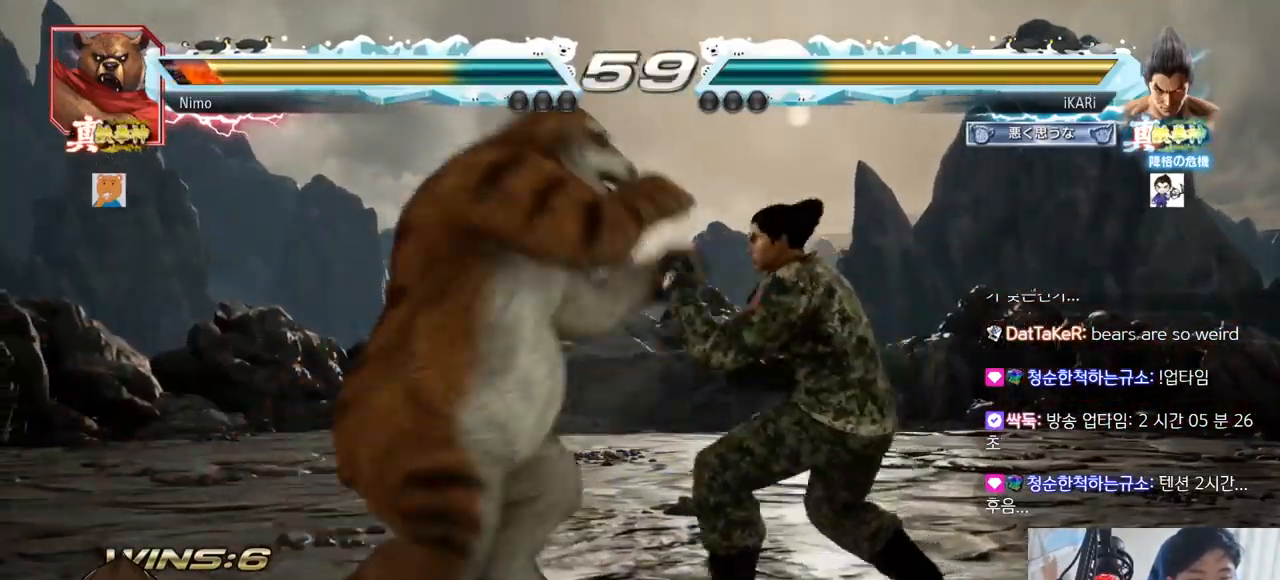
{"buttons": [], "left_stick": "right", "events": [[34, "left_stick", "center"], [84, "left_stick", "right"], [351, "left_stick", "center"], [501, "left_stick", "right"]]}
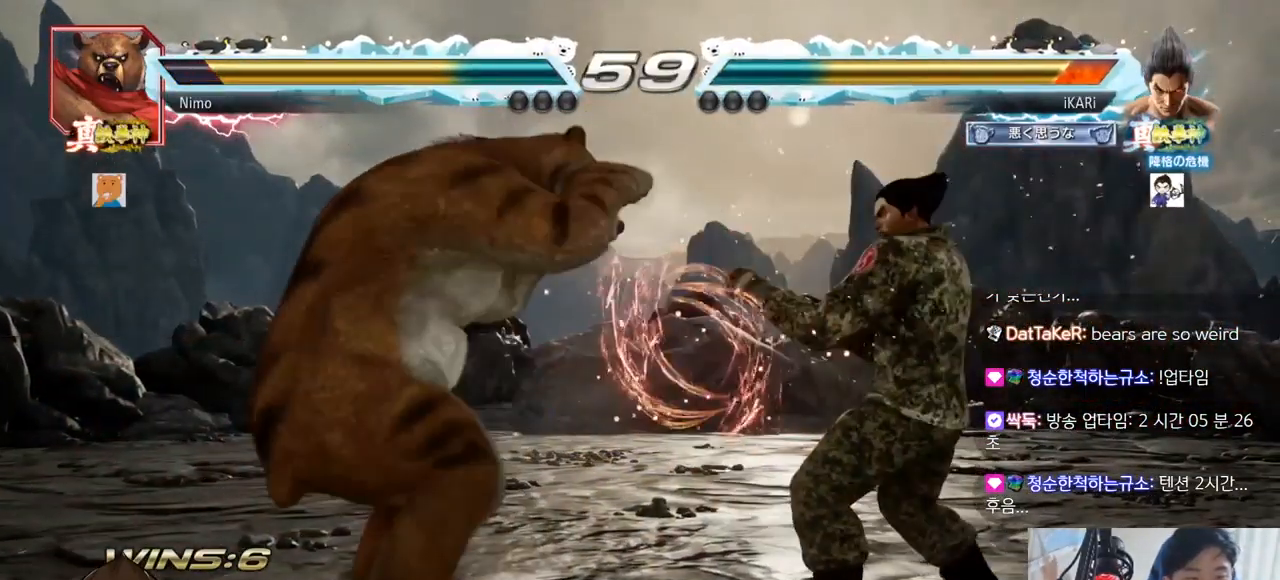
{"buttons": [], "left_stick": "center", "events": [[50, "left_stick", "center"], [100, "left_stick", "right"], [434, "left_stick", "center"]]}
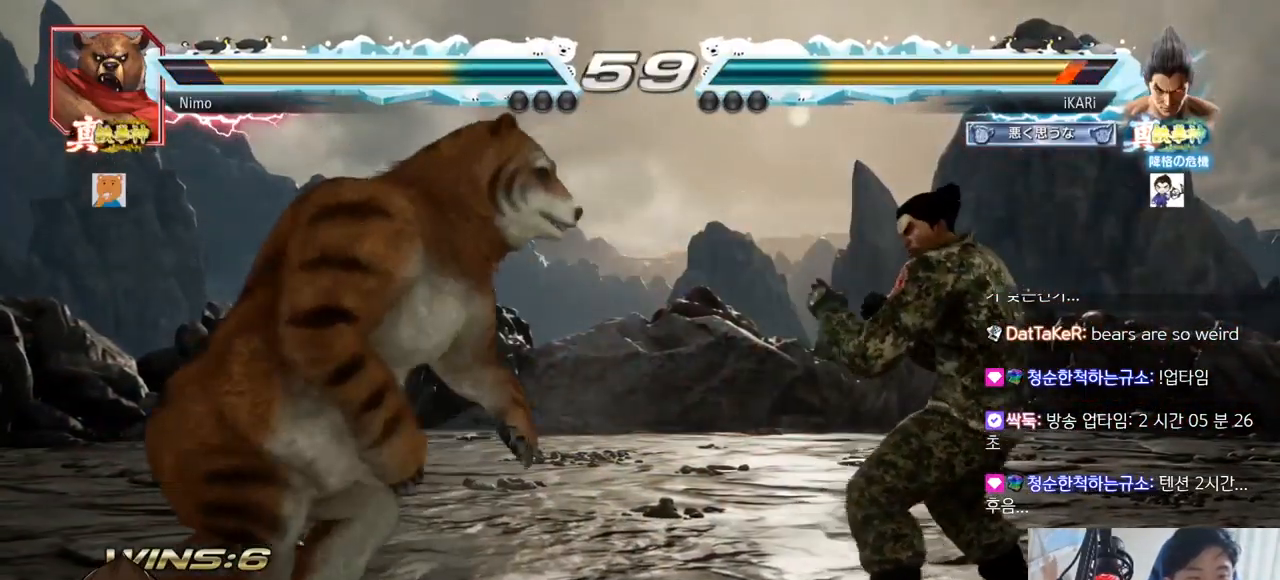
{"buttons": [], "left_stick": "center", "events": [[251, "left_stick", "right"], [301, "left_stick", "center"], [351, "left_stick", "right"], [484, "left_stick", "center"]]}
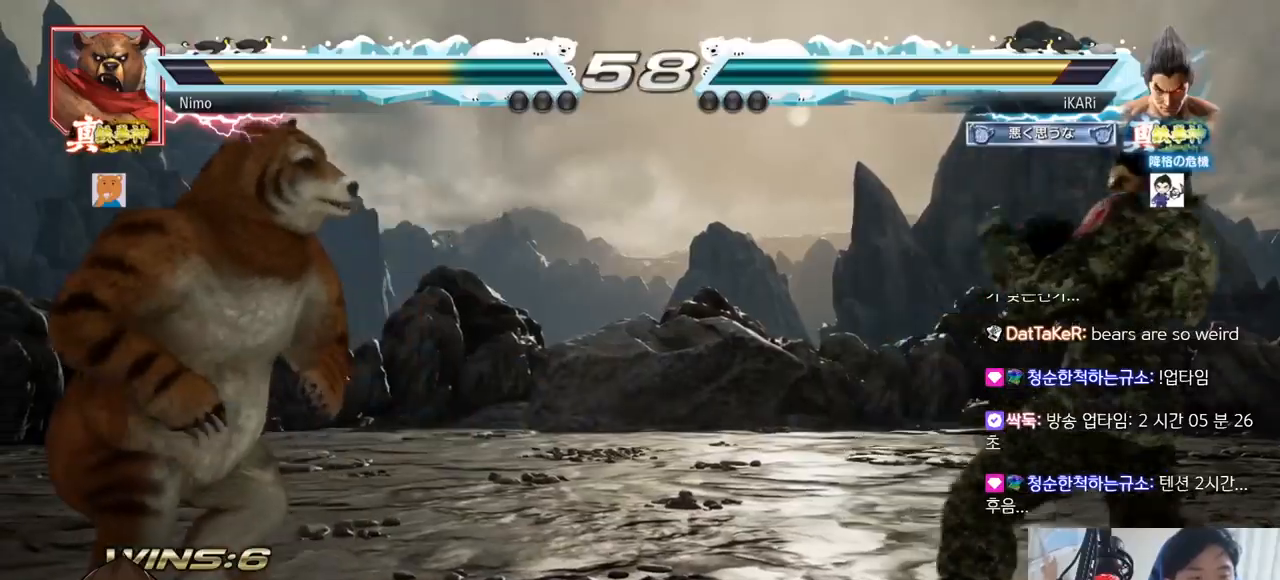
{"buttons": [], "left_stick": "center", "events": [[217, "left_stick", "down"], [267, "left_stick", "center"], [334, "left_stick", "right"], [484, "left_stick", "center"]]}
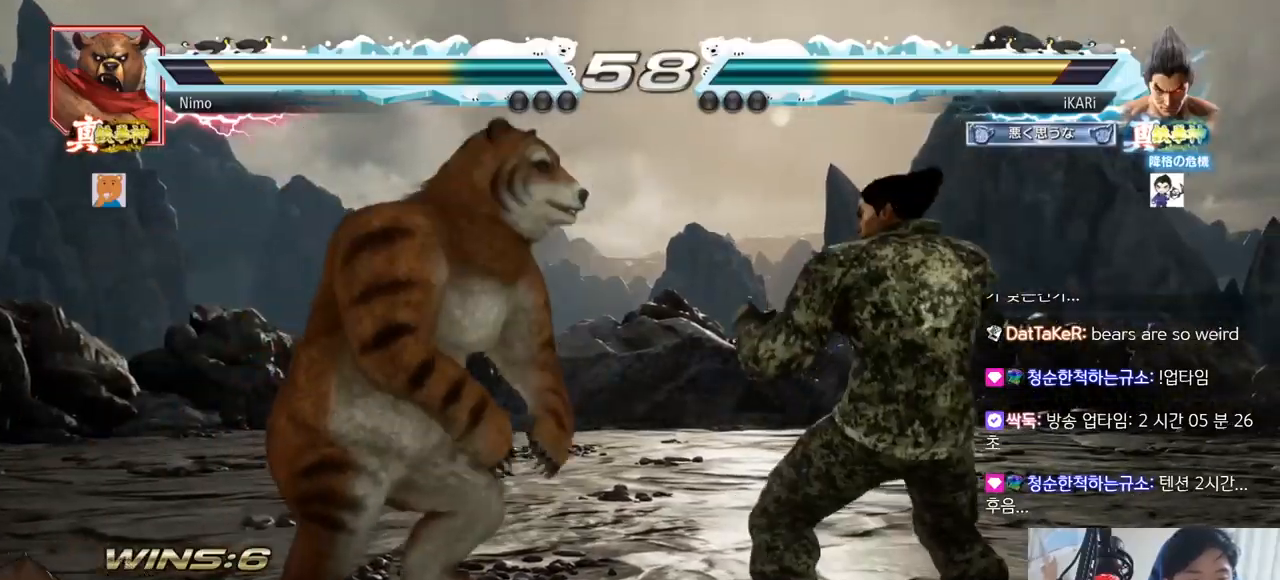
{"buttons": [], "left_stick": "center"}
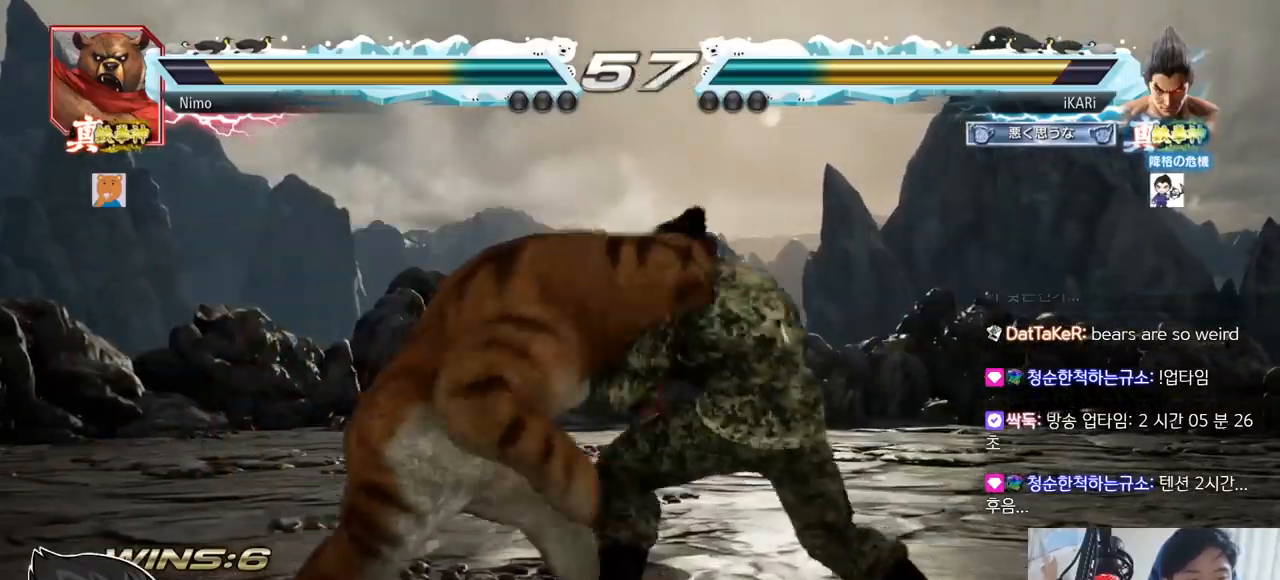
{"buttons": [], "left_stick": "left", "events": [[501, "left_stick", "left"]]}
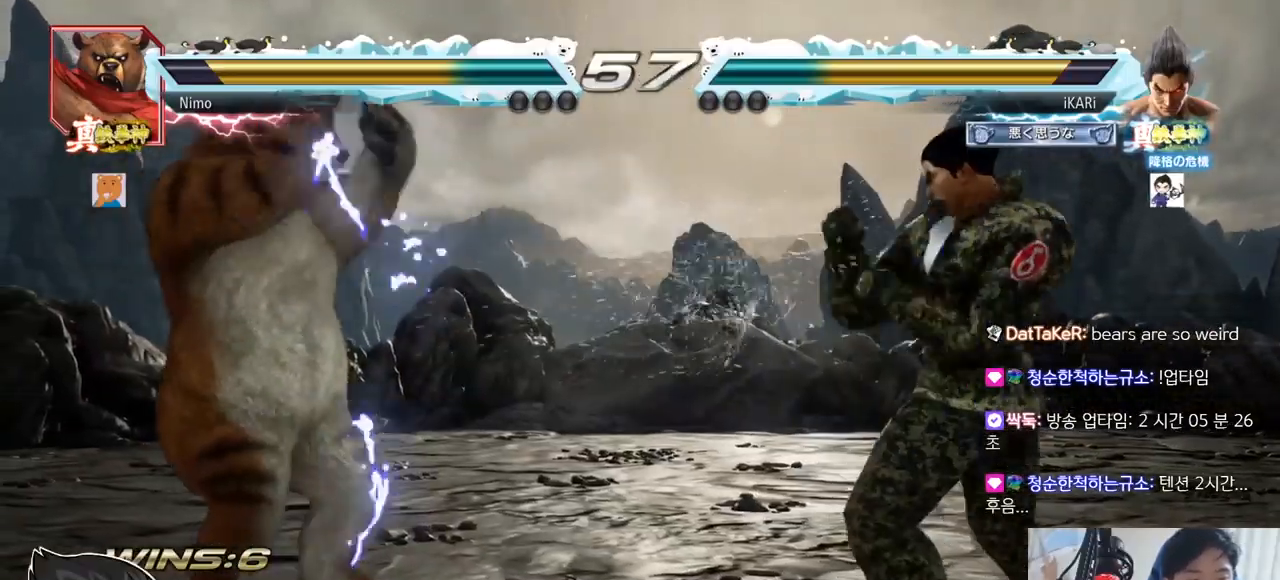
{"buttons": [], "left_stick": "center", "events": [[67, "CROSS", "down"], [117, "CROSS", "up"], [267, "TRIANGLE", "down"], [317, "TRIANGLE", "up"], [333, "left_stick", "center"]]}
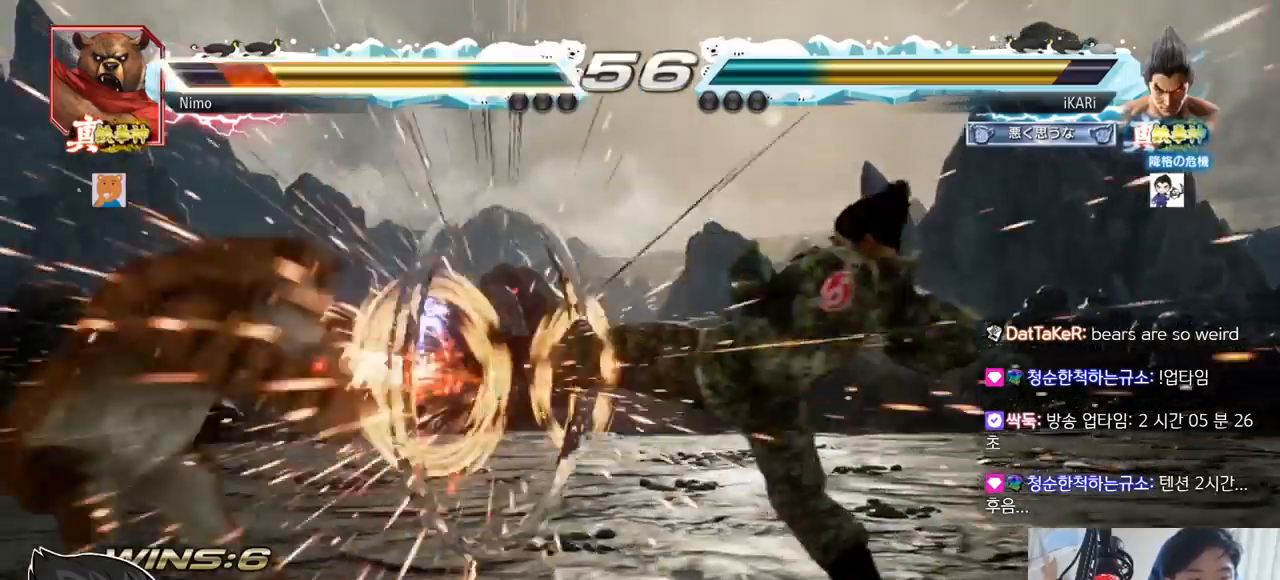
{"buttons": [], "left_stick": "center", "events": []}
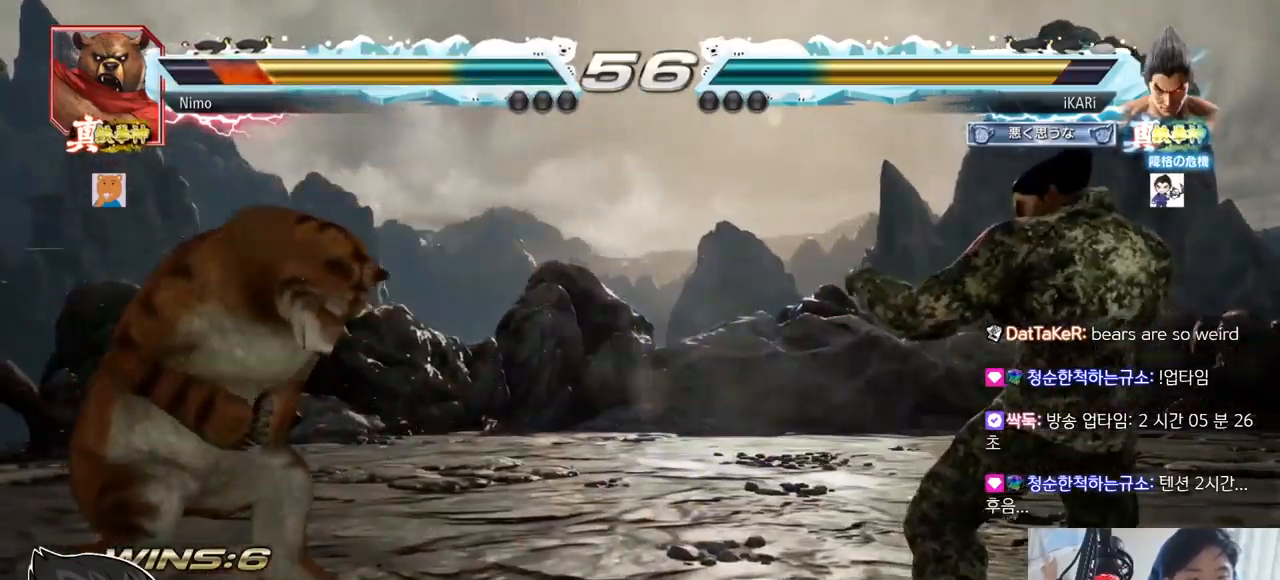
{"buttons": [], "left_stick": "center", "events": [[133, "left_stick", "right"], [250, "left_stick", "center"], [300, "left_stick", "up"], [350, "left_stick", "center"], [450, "left_stick", "right"], [500, "left_stick", "center"]]}
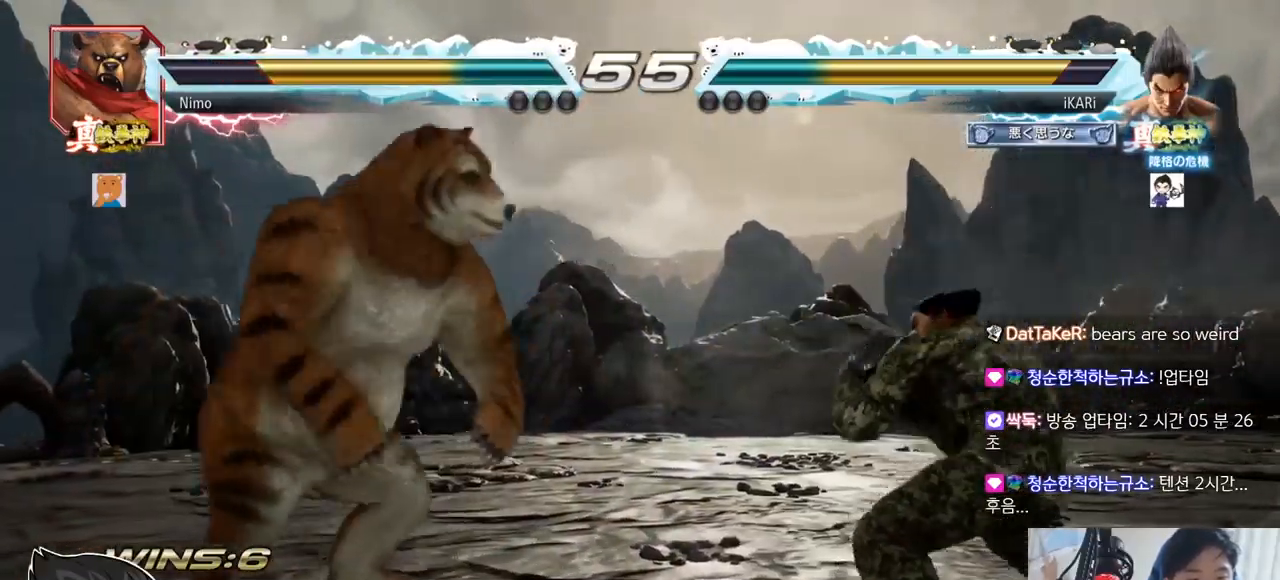
{"buttons": ["TRIANGLE"], "left_stick": "center", "events": [[50, "left_stick", "right"], [167, "left_stick", "left"], [234, "left_stick", "down-left"], [301, "left_stick", "center"], [384, "TRIANGLE", "down"]]}
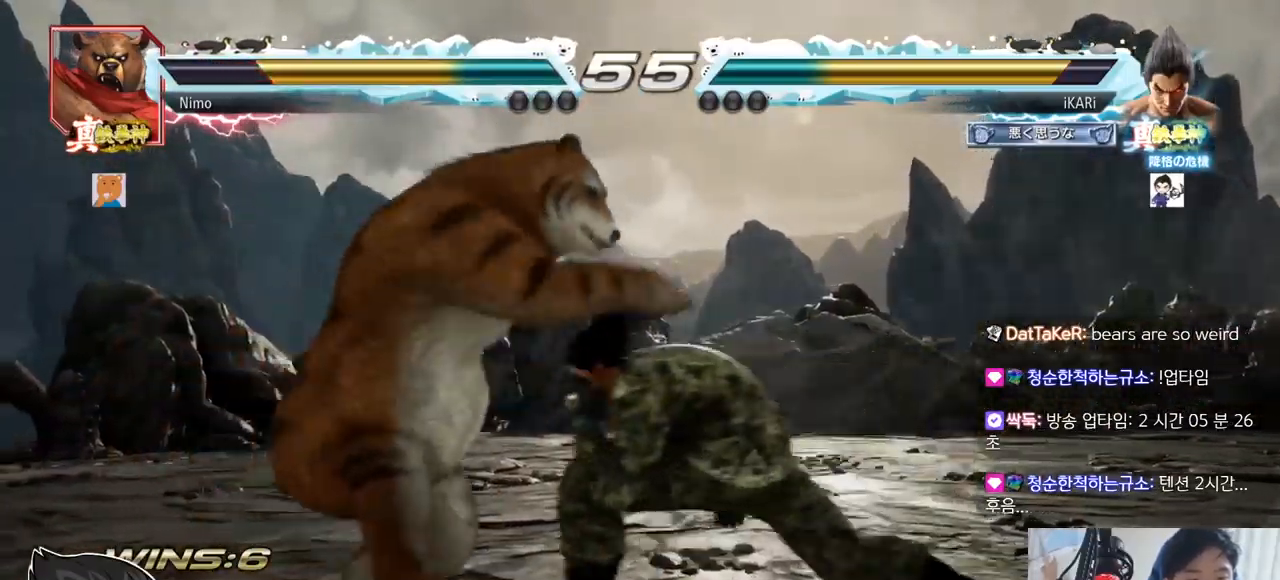
{"buttons": [], "left_stick": "left", "events": [[133, "TRIANGLE", "up"], [500, "left_stick", "left"]]}
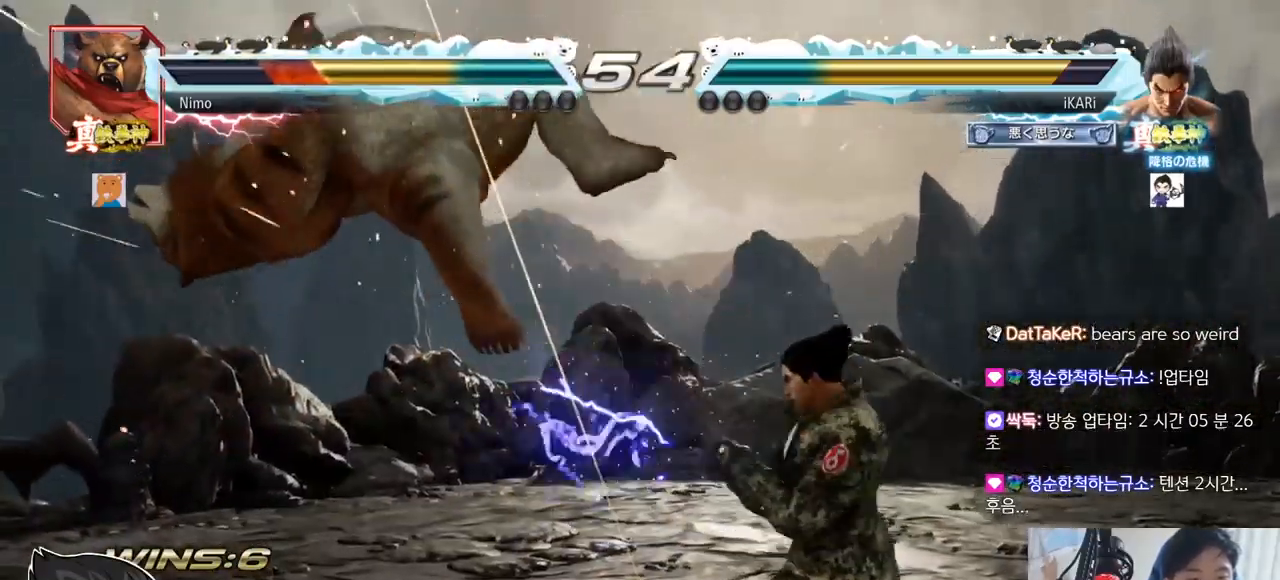
{"buttons": [], "left_stick": "center", "events": [[67, "left_stick", "center"], [134, "CROSS", "down"], [184, "CROSS", "up"], [234, "SQUARE", "down"], [284, "SQUARE", "up"], [401, "CIRCLE", "down"], [484, "CIRCLE", "up"]]}
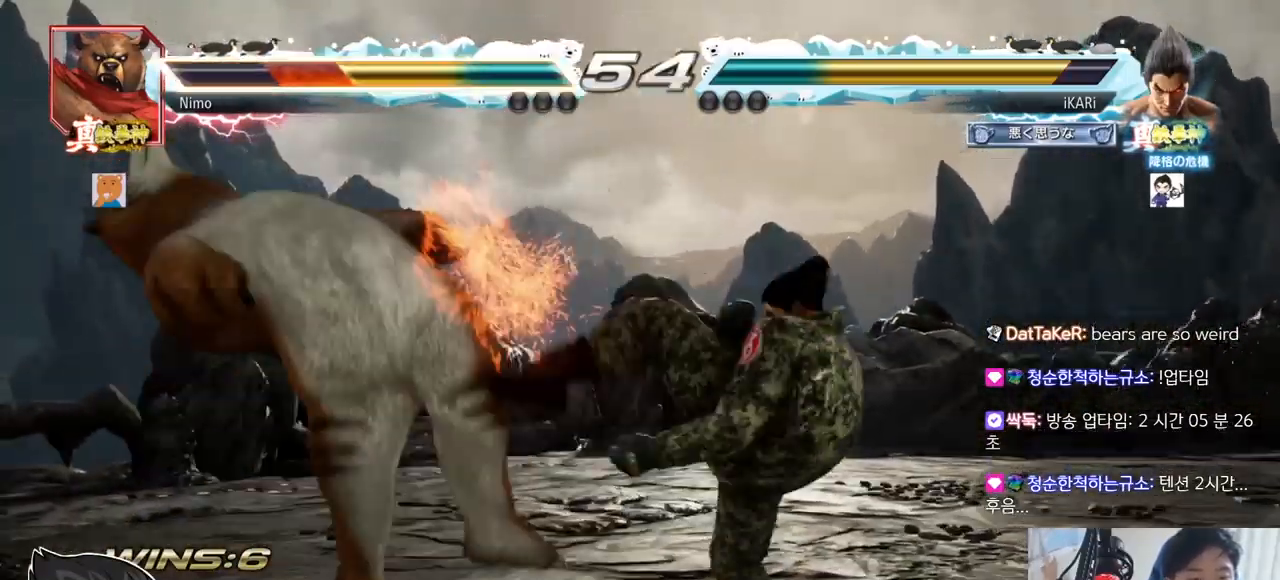
{"buttons": ["TRIANGLE"], "left_stick": "left", "events": [[33, "CIRCLE", "down"], [117, "CIRCLE", "up"], [233, "TRIANGLE", "down"], [283, "TRIANGLE", "up"], [300, "TRIANGLE", "down"], [333, "TRIANGLE", "up"], [367, "TRIANGLE", "down"], [417, "TRIANGLE", "up"], [467, "TRIANGLE", "down"], [500, "left_stick", "left"]]}
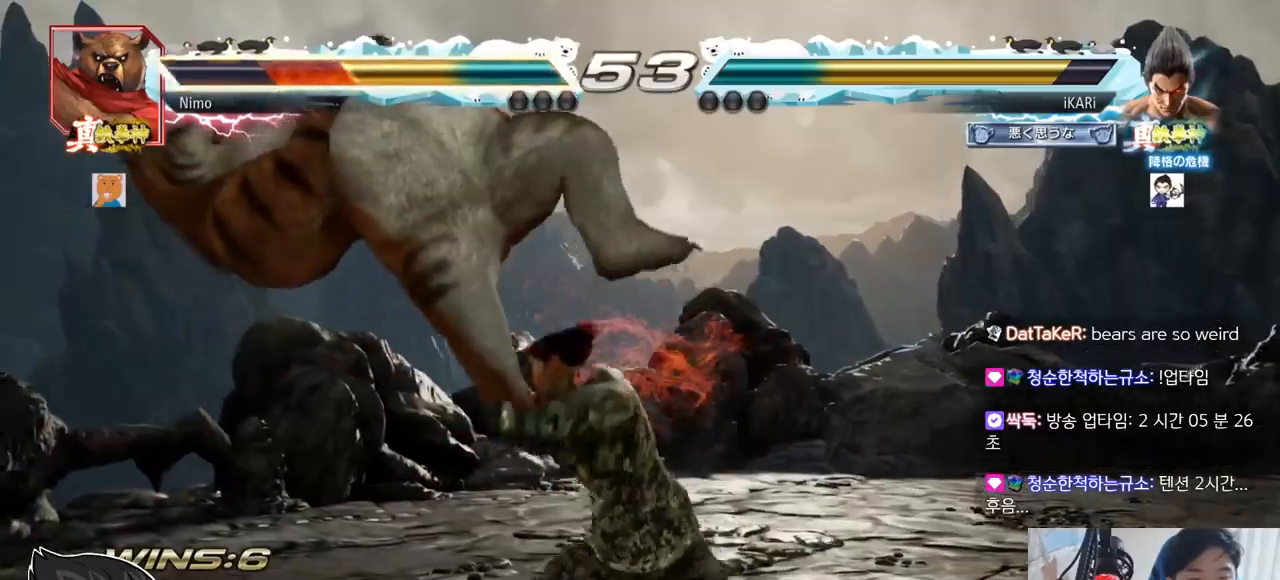
{"buttons": ["TRIANGLE"], "left_stick": "right", "events": [[150, "TRIANGLE", "up"], [150, "left_stick", "center"], [217, "left_stick", "right"], [284, "CIRCLE", "down"], [334, "CIRCLE", "up"], [384, "CIRCLE", "down"], [434, "CIRCLE", "up"], [501, "TRIANGLE", "down"]]}
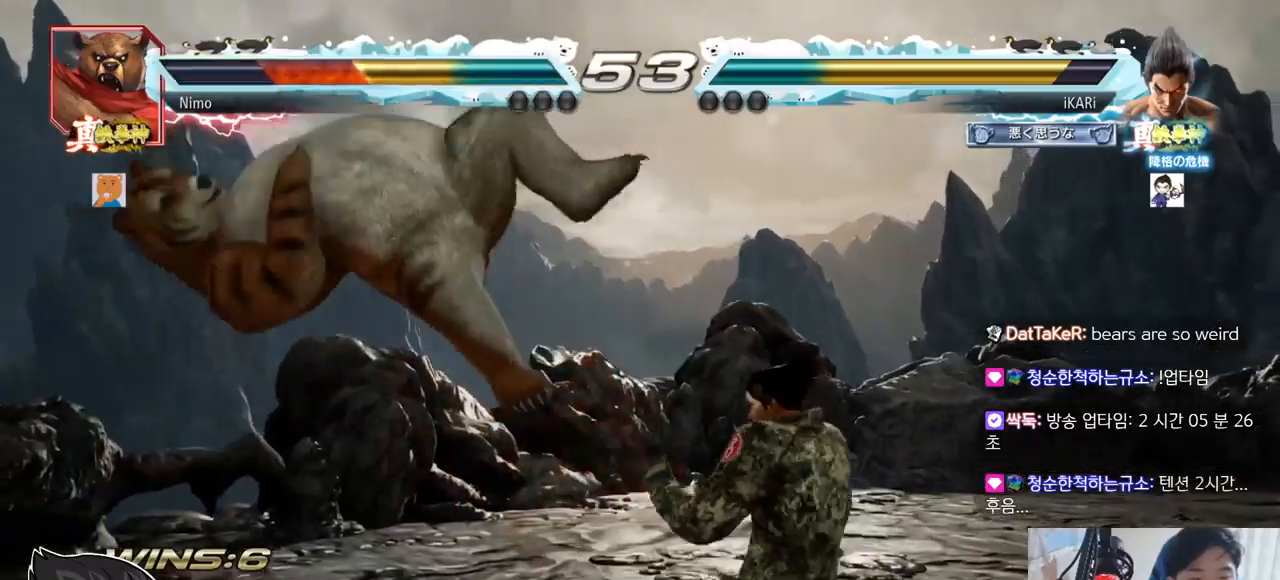
{"buttons": [], "left_stick": "center"}
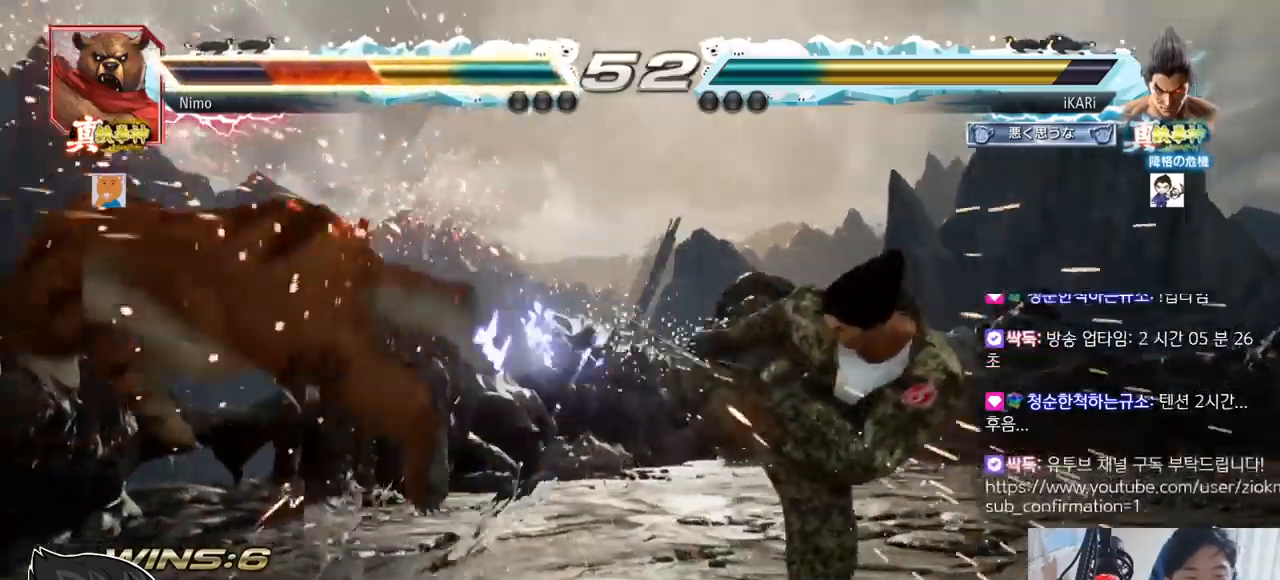
{"buttons": ["CROSS"], "left_stick": "right", "events": [[301, "left_stick", "left"], [434, "left_stick", "center"], [484, "left_stick", "right"], [501, "CROSS", "down"]]}
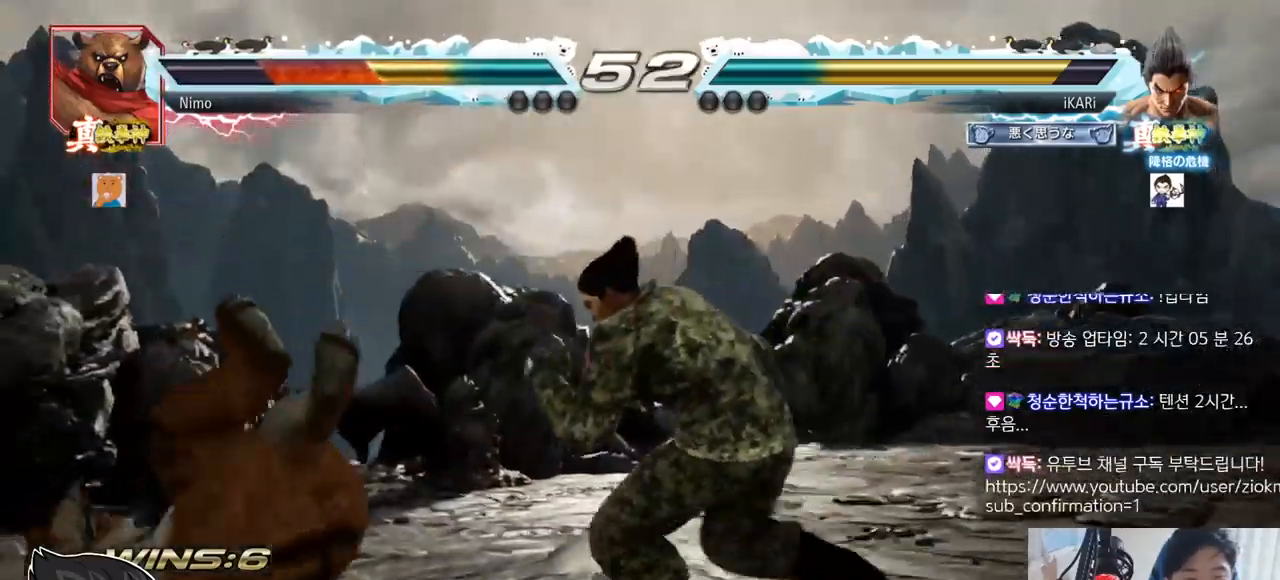
{"buttons": [], "left_stick": "center", "events": [[67, "CROSS", "up"], [100, "SQUARE", "down"], [150, "SQUARE", "up"], [200, "left_stick", "center"]]}
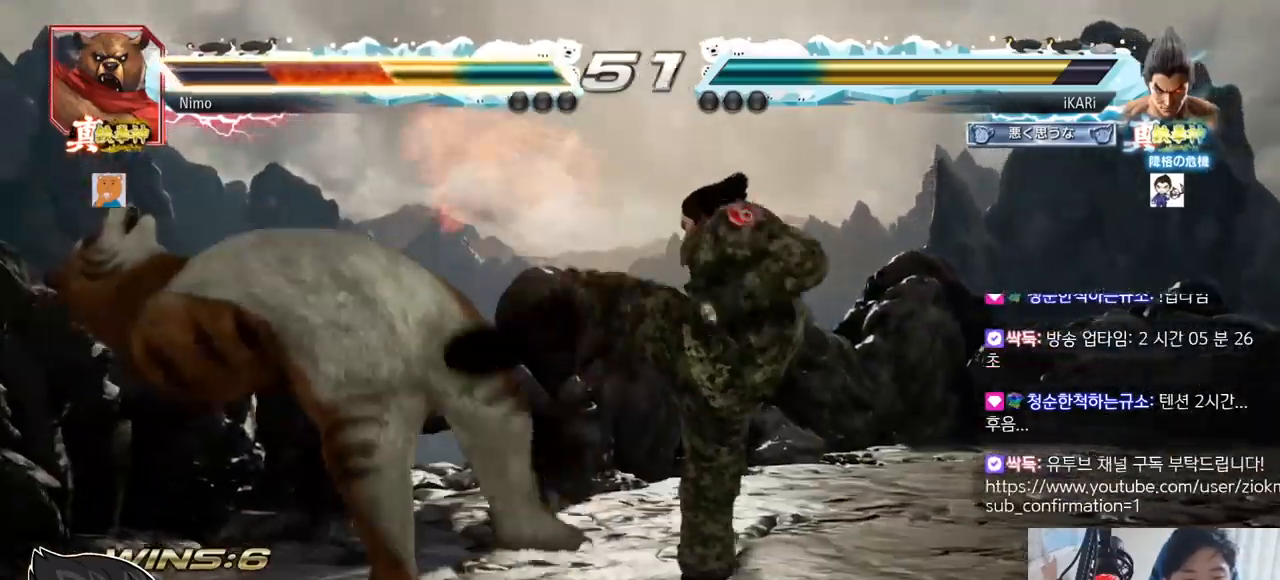
{"buttons": ["CROSS"], "left_stick": "right", "events": [[484, "left_stick", "right"], [501, "CROSS", "down"]]}
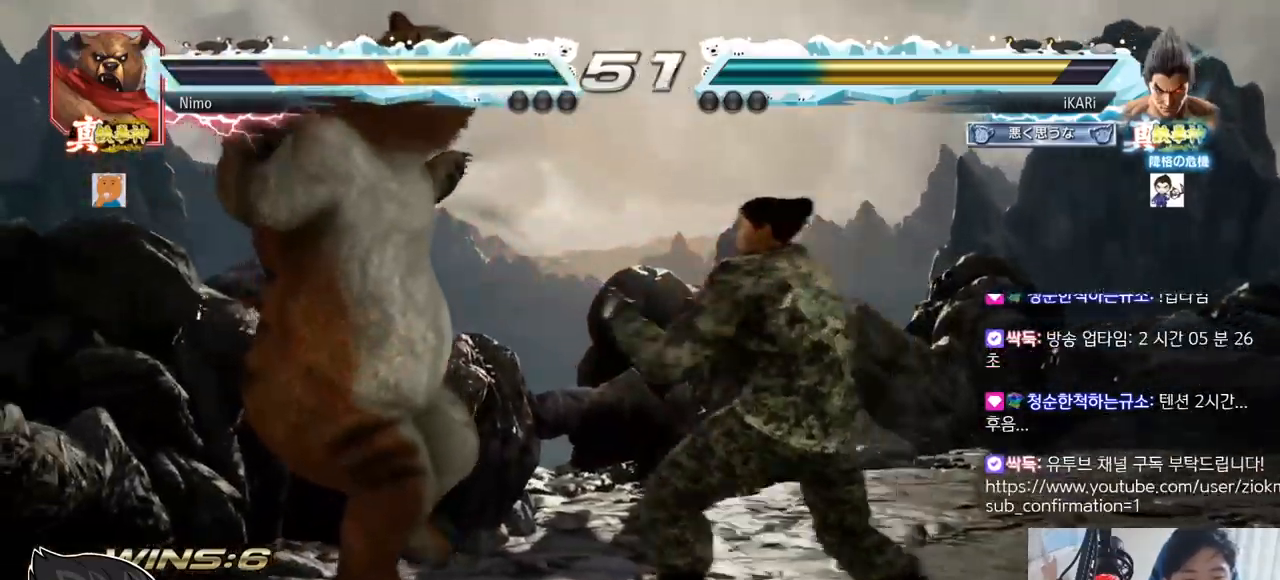
{"buttons": ["TRIANGLE"], "left_stick": "center", "events": [[50, "CROSS", "up"], [100, "SQUARE", "down"], [133, "left_stick", "center"], [150, "SQUARE", "up"], [500, "TRIANGLE", "down"]]}
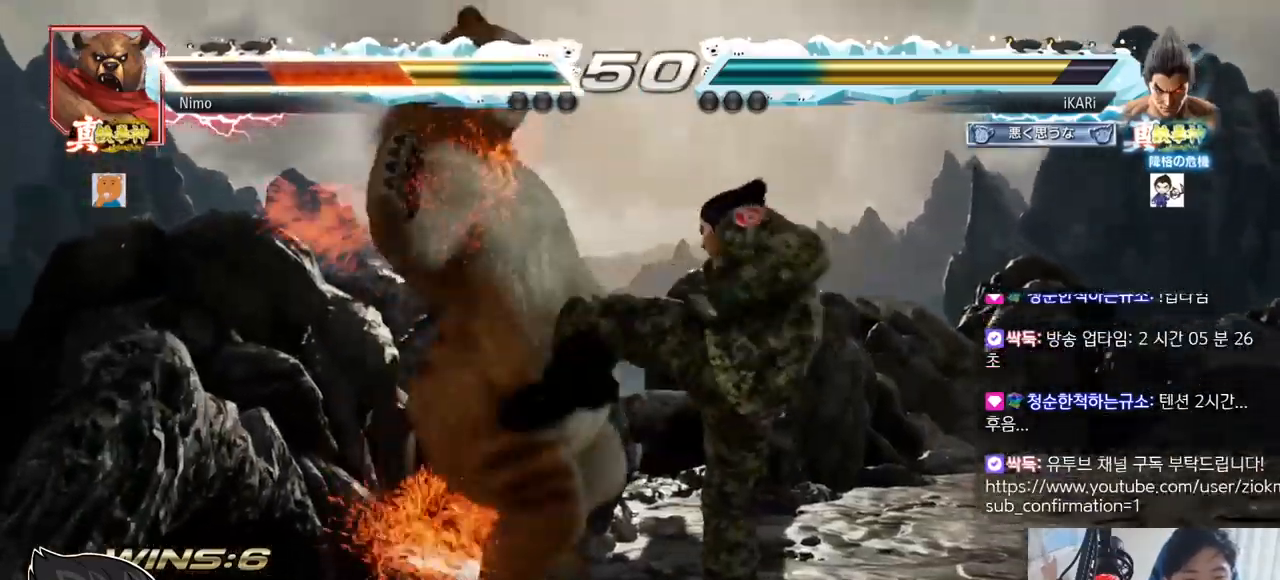
{"buttons": ["TRIANGLE"], "left_stick": "center", "events": [[50, "TRIANGLE", "up"], [134, "TRIANGLE", "down"], [201, "TRIANGLE", "up"], [251, "TRIANGLE", "down"], [301, "TRIANGLE", "up"], [367, "TRIANGLE", "down"], [417, "TRIANGLE", "up"], [467, "TRIANGLE", "down"]]}
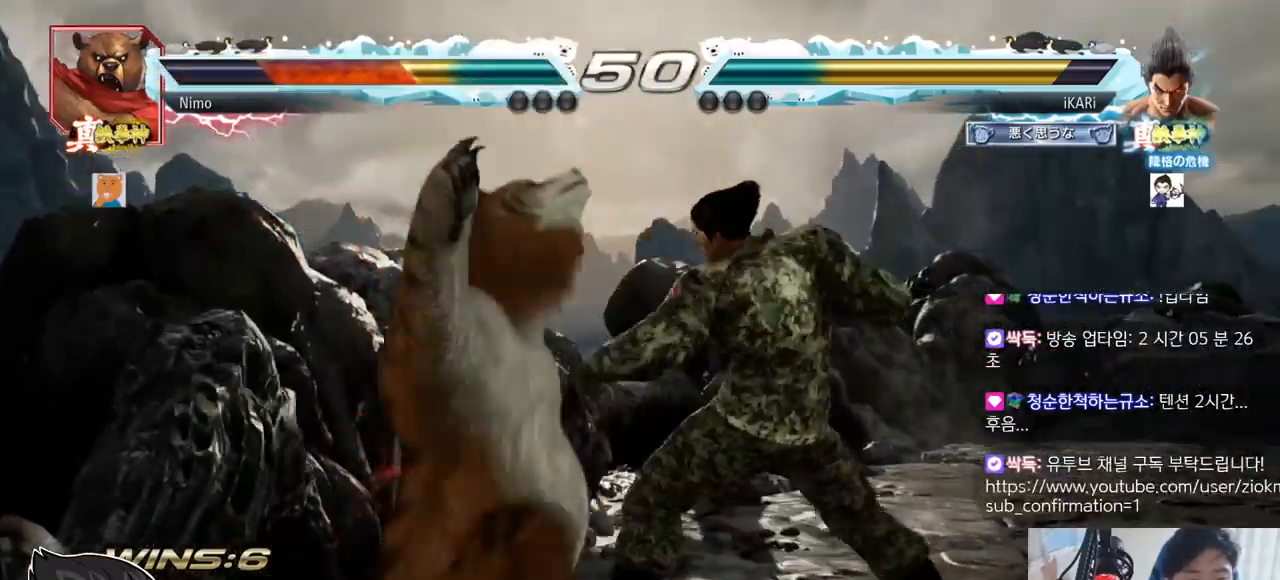
{"buttons": ["TRIANGLE"], "left_stick": "center", "events": [[33, "TRIANGLE", "up"], [83, "TRIANGLE", "down"], [117, "TRIANGLE", "up"], [183, "TRIANGLE", "down"], [217, "TRIANGLE", "up"], [267, "TRIANGLE", "down"], [333, "TRIANGLE", "up"], [367, "TRIANGLE", "down"]]}